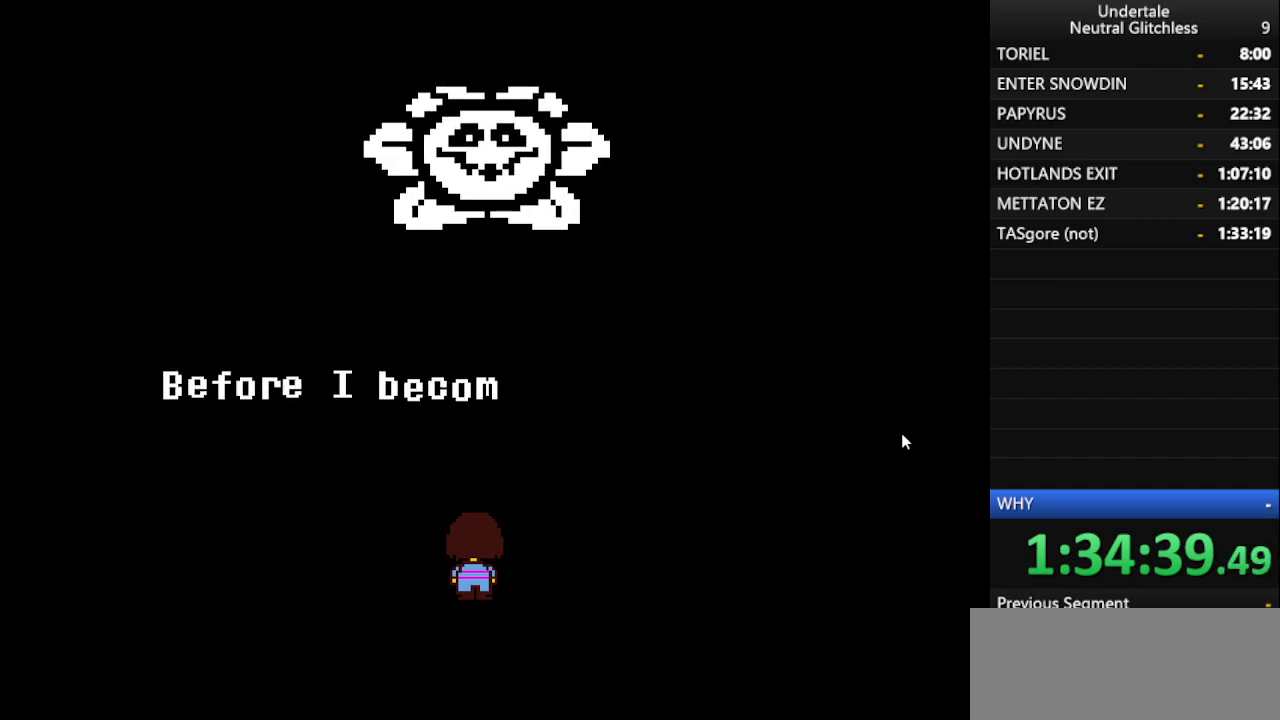
Gameplay with keyboard; each line is a JSON object with the keys held at the frame after it. "events" lists presses ("down") and releases ("up") of "alt", "c", "ctrl", "down", "left", "return", "right", "shift", "space", "up", "x" and "z" between this image and that frame as [ms after this image, input, new state], when the widget could be followed in between. No other keys are recorded. Mouse input is not recorded.
{"keys": ["return"], "events": [[33, "return", "up"], [83, "return", "down"], [267, "return", "up"], [300, "return", "down"], [350, "return", "up"], [400, "return", "down"]]}
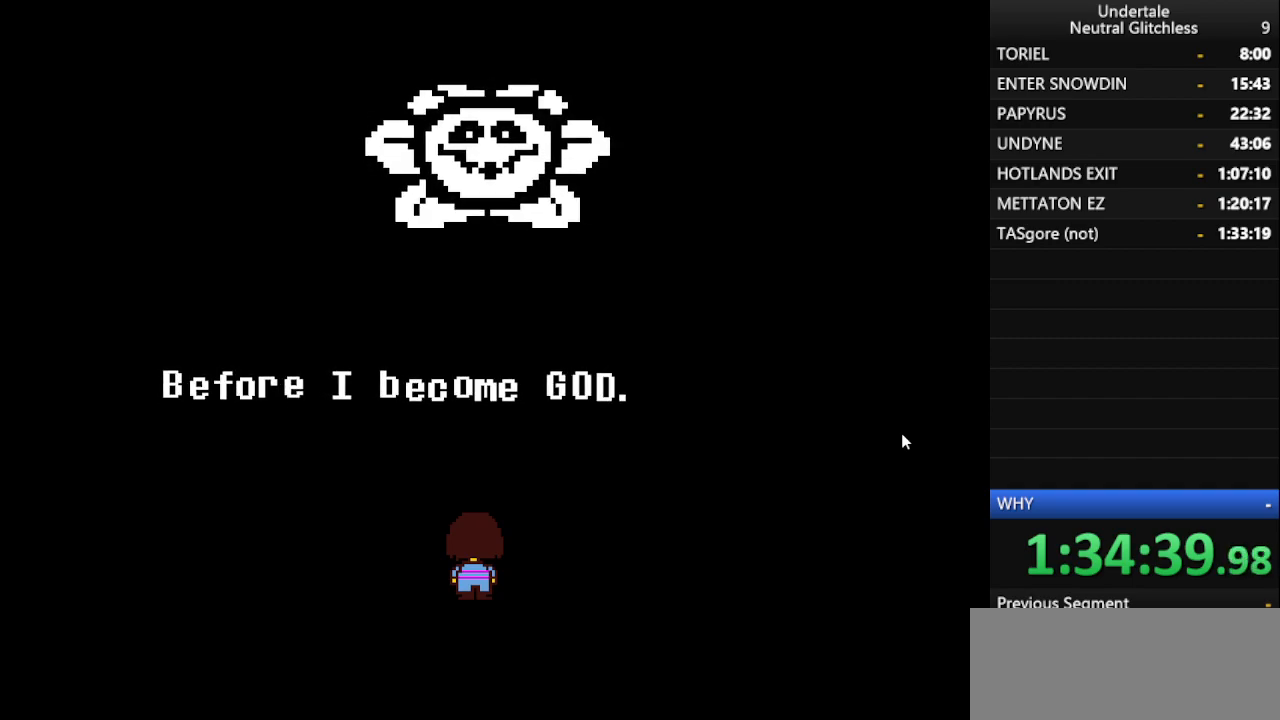
{"keys": [], "events": [[83, "return", "up"], [133, "return", "down"], [283, "return", "up"], [333, "return", "down"], [500, "return", "up"]]}
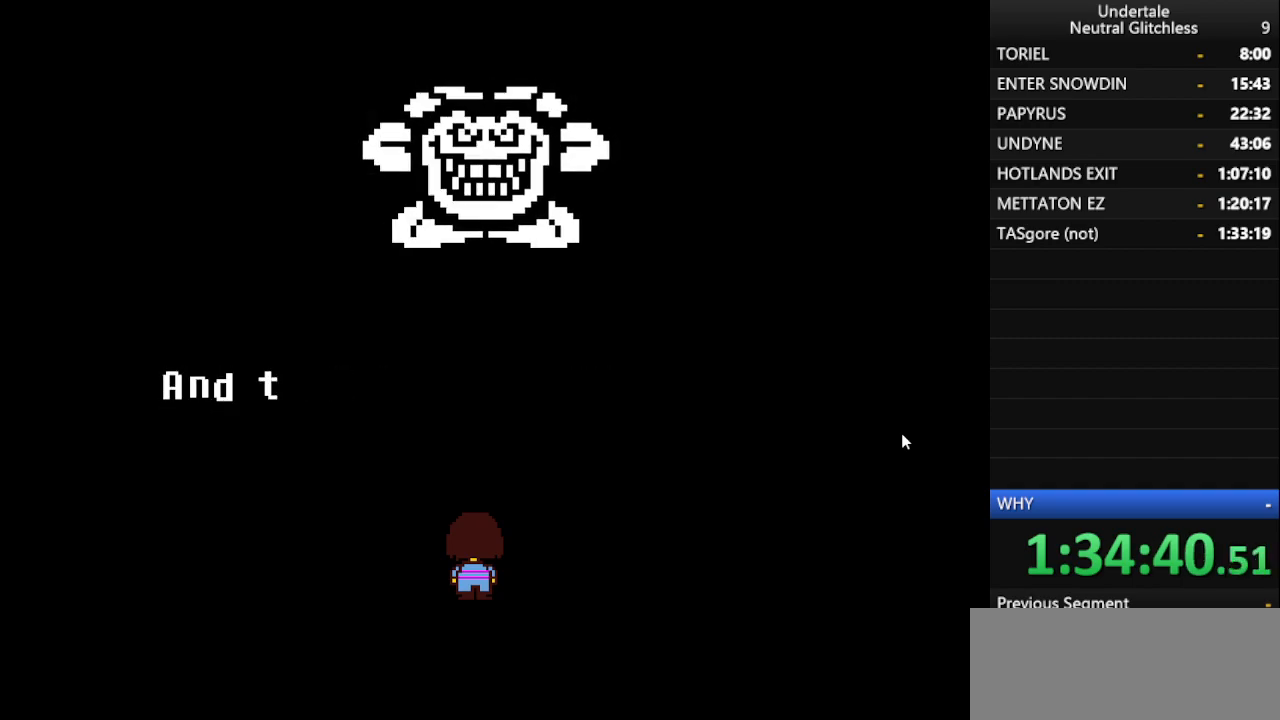
{"keys": ["return"], "events": [[50, "return", "down"], [100, "return", "up"], [150, "return", "down"], [200, "return", "up"], [250, "return", "down"], [333, "return", "up"], [383, "return", "down"], [433, "return", "up"], [483, "return", "down"]]}
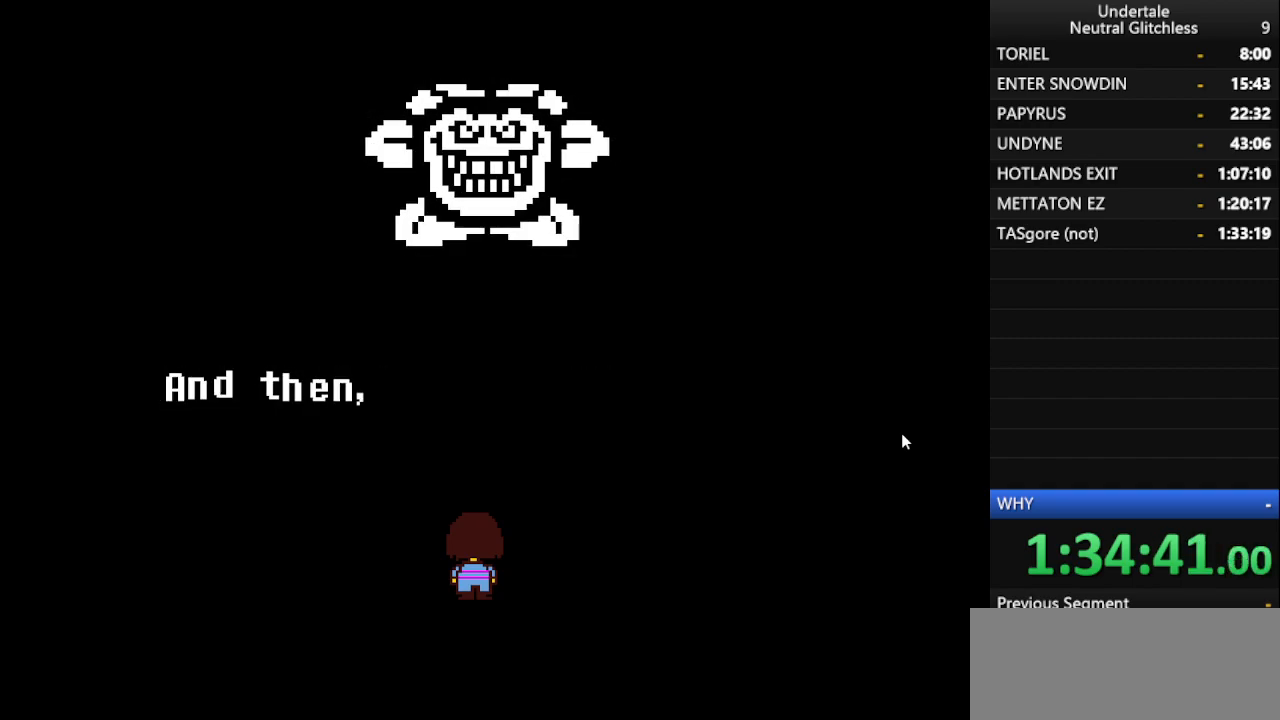
{"keys": ["return"], "events": [[67, "return", "up"], [117, "return", "down"], [300, "return", "up"], [350, "return", "down"], [400, "return", "up"], [450, "return", "down"]]}
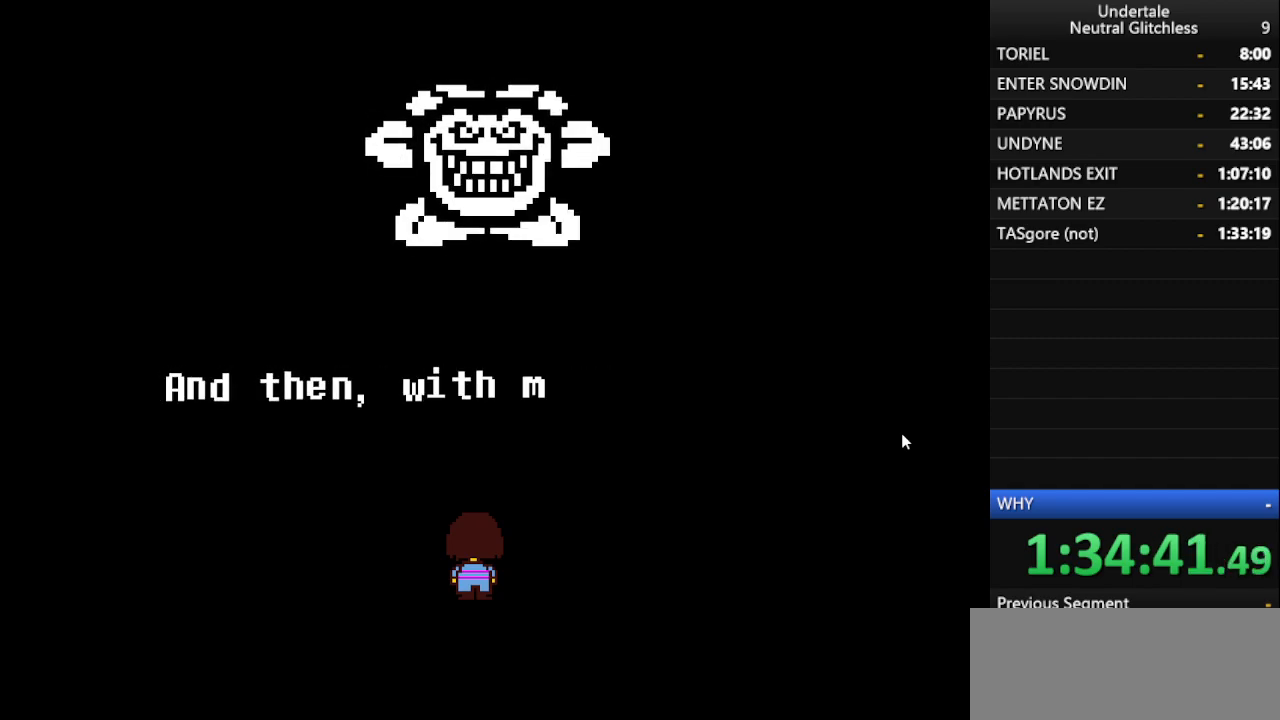
{"keys": ["return"], "events": [[150, "return", "up"], [183, "return", "down"], [333, "return", "up"], [417, "return", "down"]]}
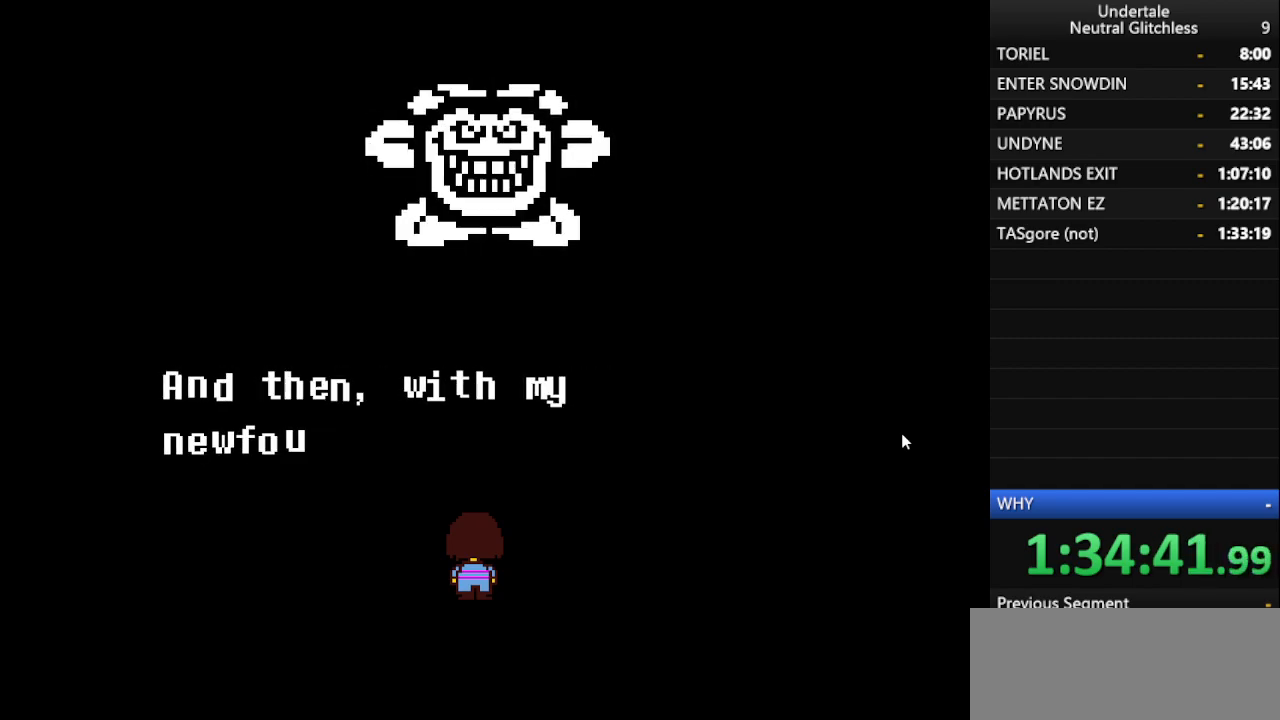
{"keys": ["return"], "events": [[100, "return", "up"], [150, "return", "down"], [333, "return", "up"], [383, "return", "down"], [450, "return", "up"], [483, "return", "down"]]}
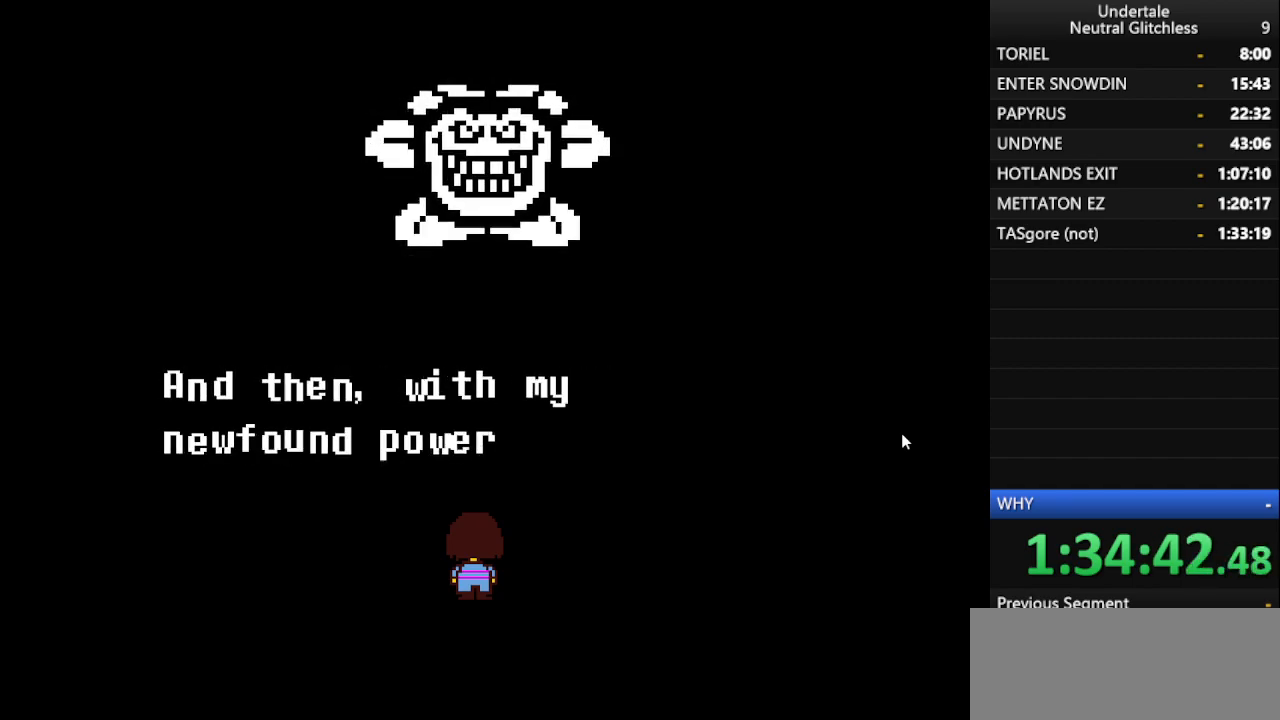
{"keys": [], "events": [[33, "return", "up"], [67, "return", "down"], [167, "return", "up"], [217, "return", "down"], [267, "return", "up"], [317, "return", "down"], [400, "return", "up"], [450, "return", "down"], [500, "return", "up"]]}
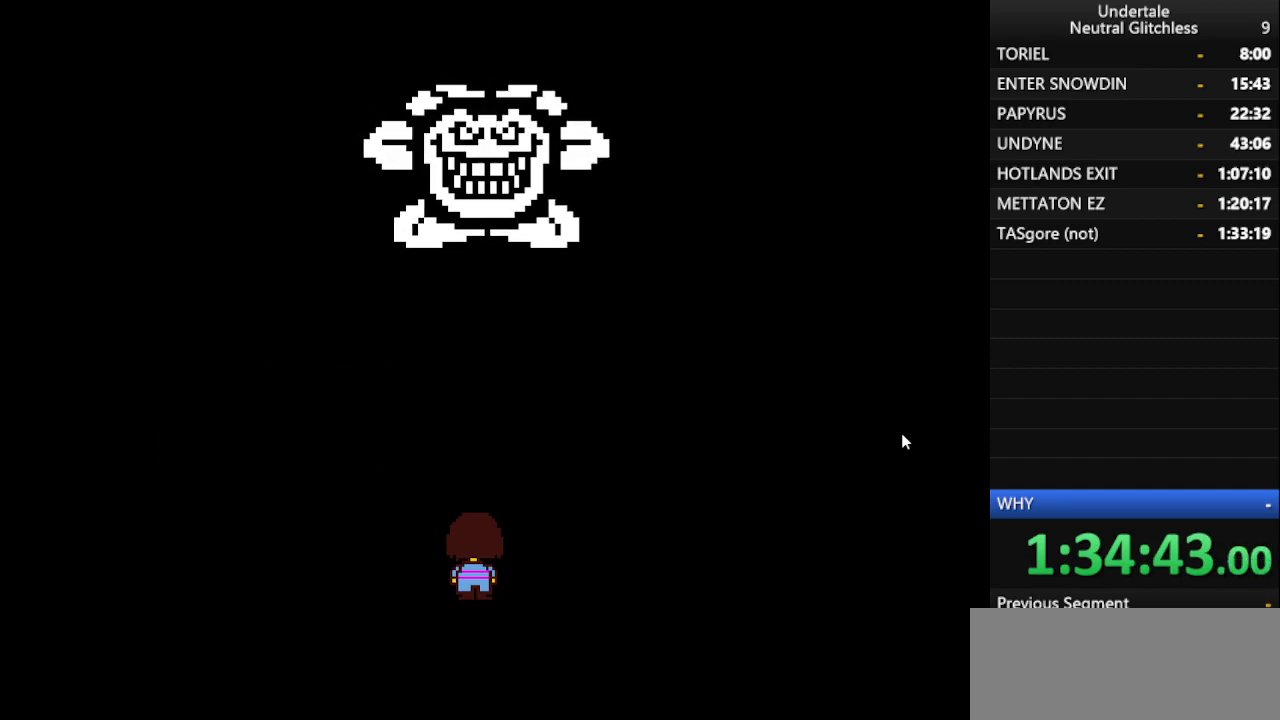
{"keys": [], "events": [[50, "return", "down"], [133, "return", "up"], [267, "return", "down"], [367, "return", "up"]]}
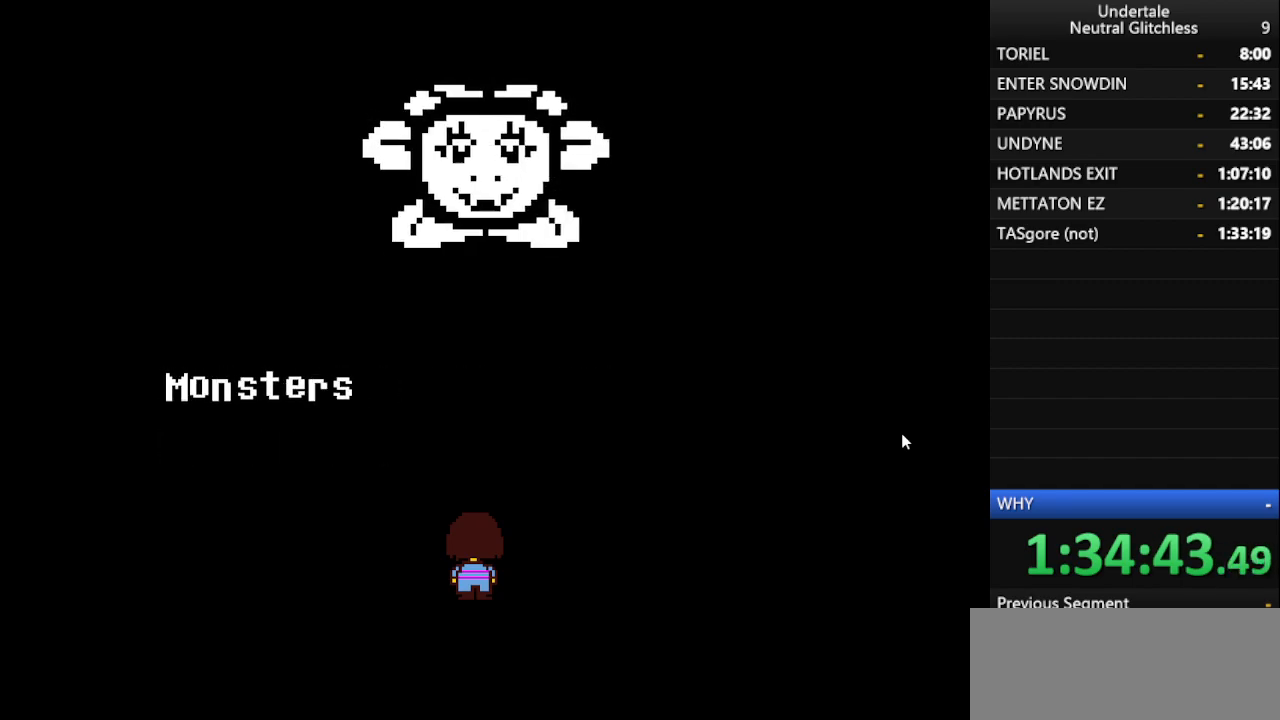
{"keys": ["return"], "events": [[17, "return", "down"], [167, "return", "up"], [200, "return", "down"], [383, "return", "up"], [433, "return", "down"]]}
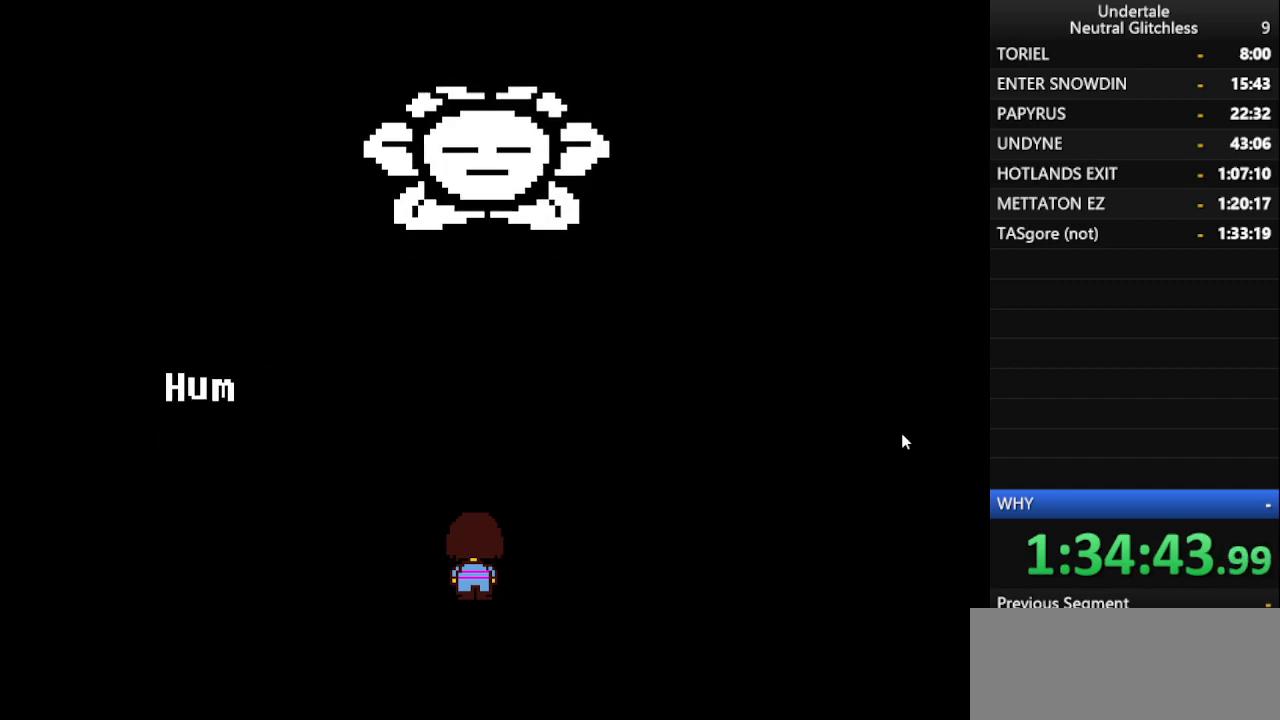
{"keys": [], "events": [[117, "return", "up"], [167, "return", "down"], [217, "return", "up"], [267, "return", "down"], [367, "return", "up"], [417, "return", "down"], [450, "return", "up"]]}
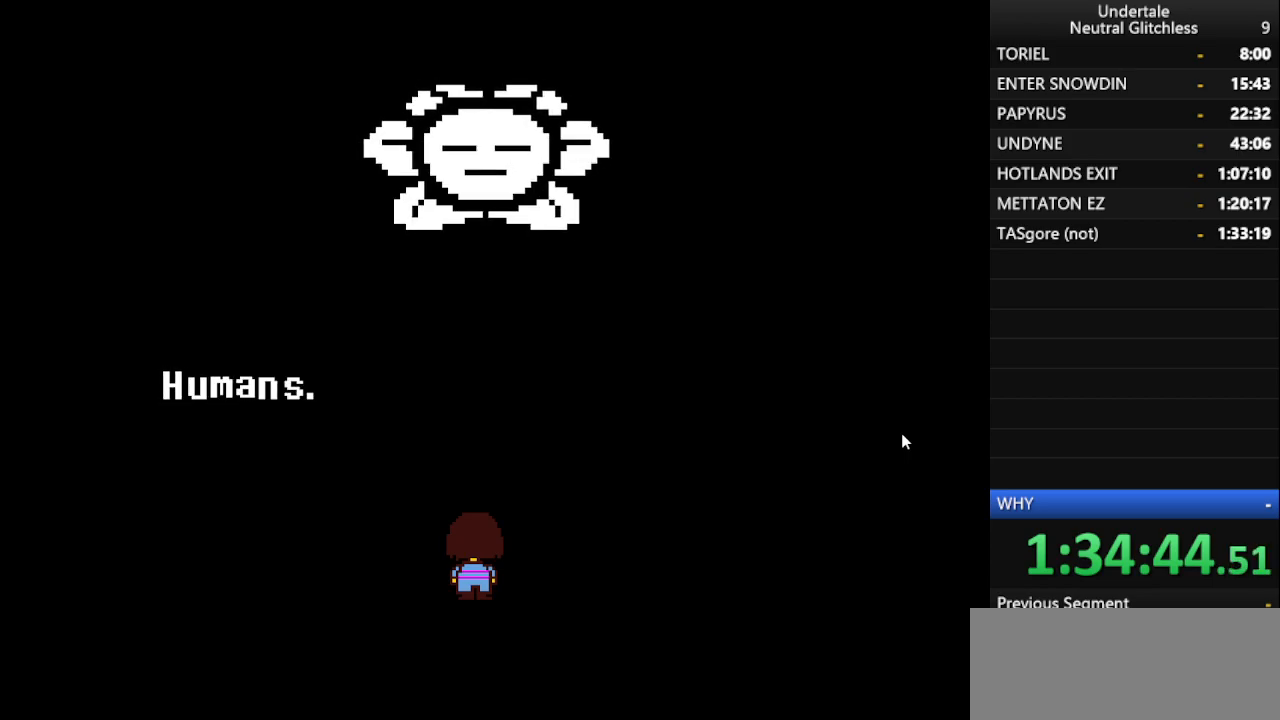
{"keys": ["return"], "events": [[33, "return", "down"], [83, "return", "up"], [133, "return", "down"], [183, "return", "up"], [233, "return", "down"], [283, "return", "up"], [333, "return", "down"]]}
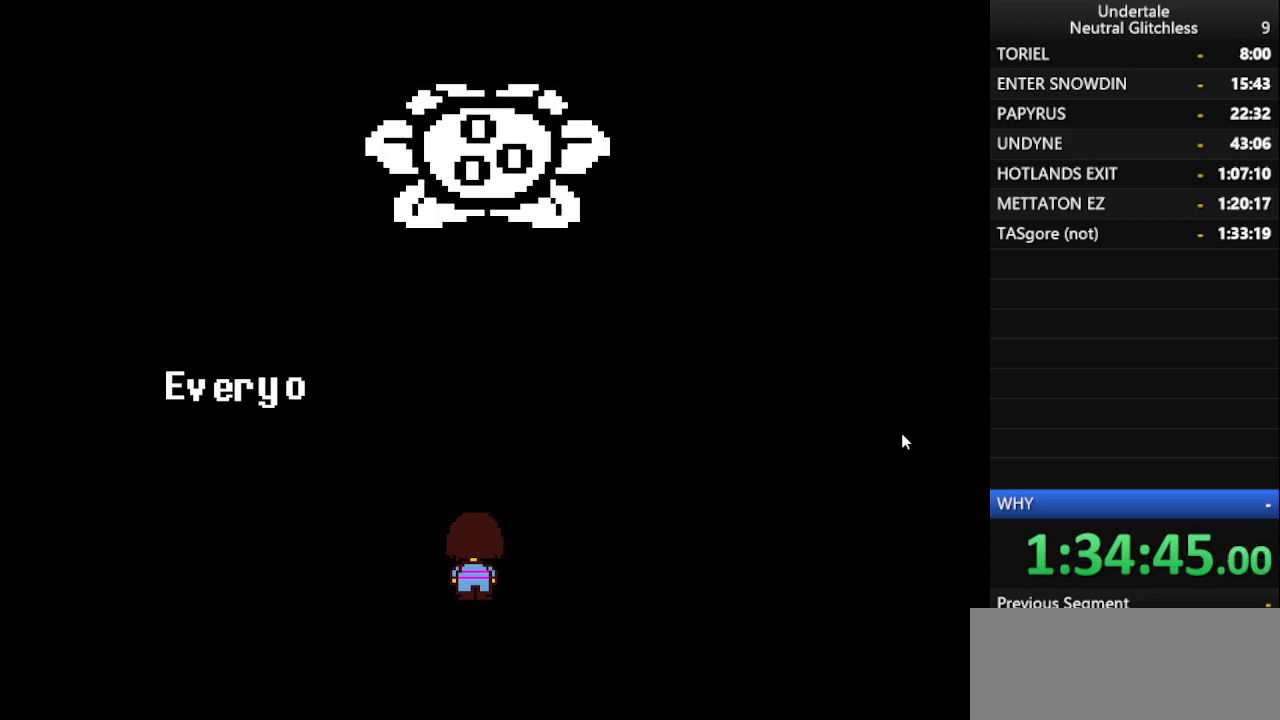
{"keys": [], "events": [[17, "return", "up"], [50, "return", "down"], [150, "return", "up"], [200, "return", "down"], [250, "return", "up"], [283, "return", "down"], [483, "return", "up"]]}
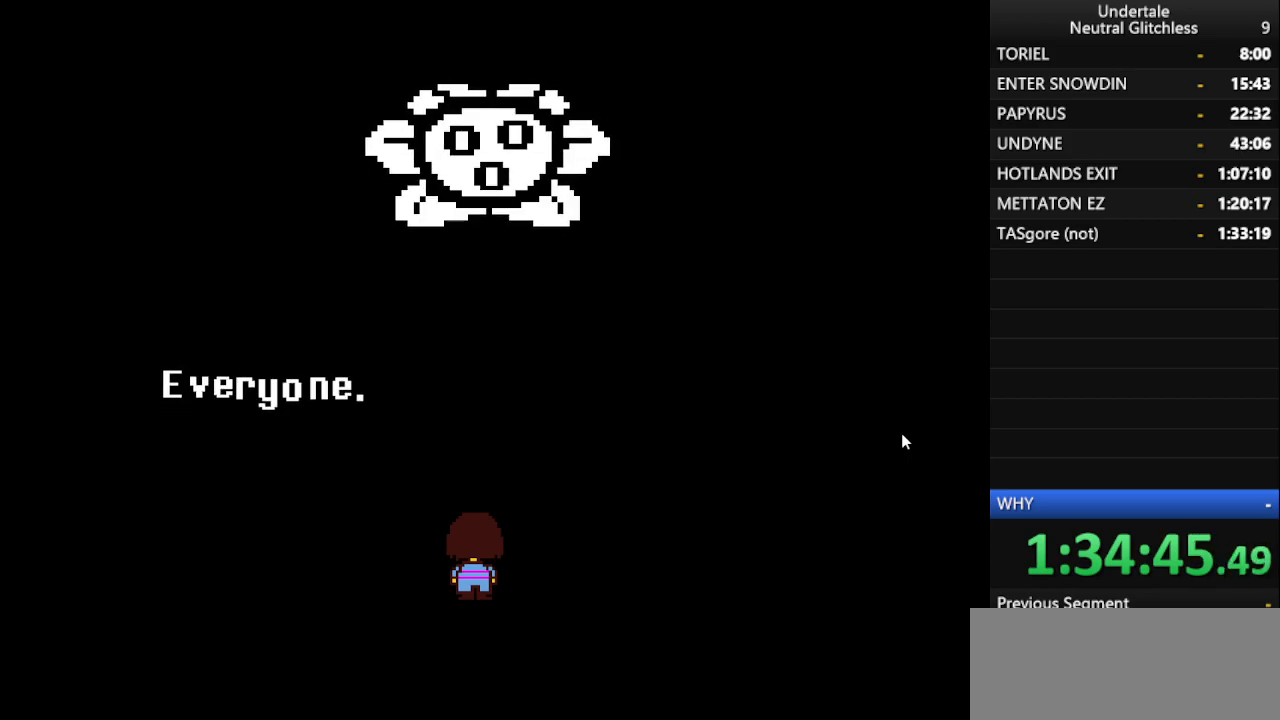
{"keys": [], "events": [[33, "return", "down"], [267, "return", "up"], [317, "return", "down"], [500, "return", "up"]]}
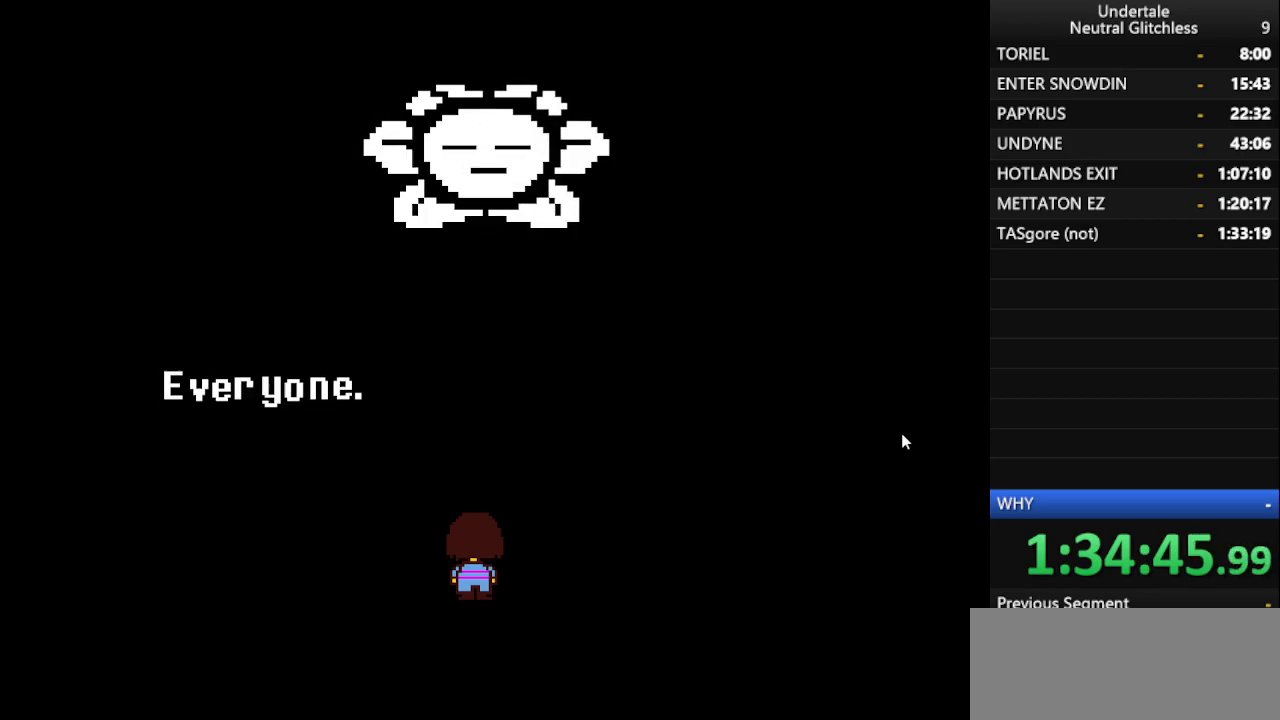
{"keys": ["return"], "events": [[50, "return", "down"], [133, "return", "up"], [183, "return", "down"], [233, "return", "up"], [283, "return", "down"], [367, "return", "up"], [417, "return", "down"], [467, "return", "up"], [500, "return", "down"]]}
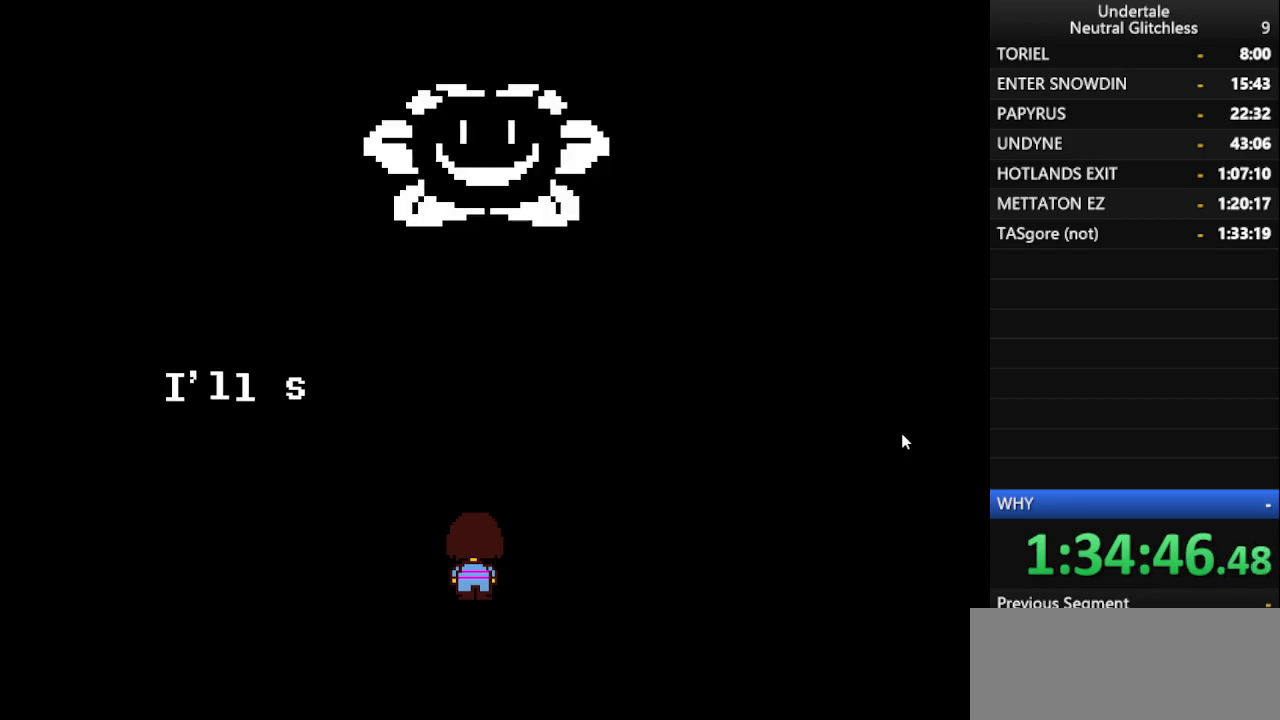
{"keys": [], "events": [[100, "return", "up"], [150, "return", "down"], [200, "return", "up"], [300, "return", "down"], [483, "return", "up"]]}
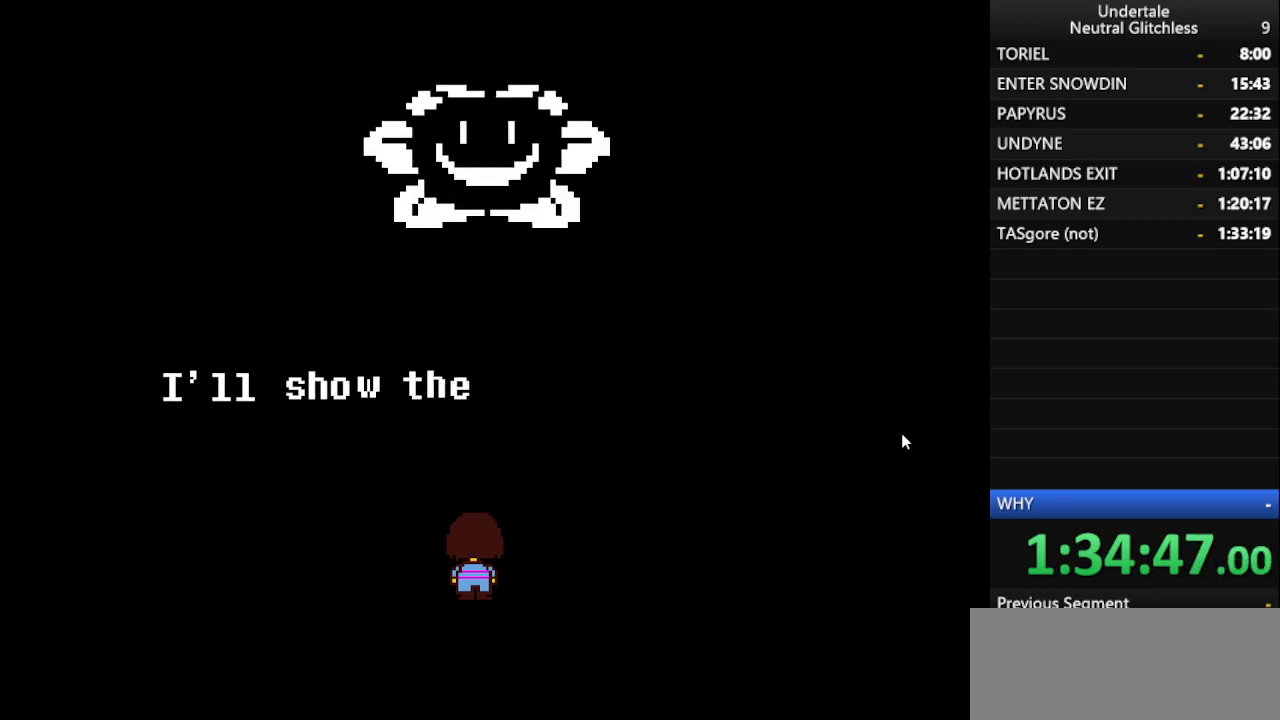
{"keys": ["return"], "events": [[33, "return", "down"], [167, "return", "up"], [217, "return", "down"], [450, "return", "up"], [500, "return", "down"]]}
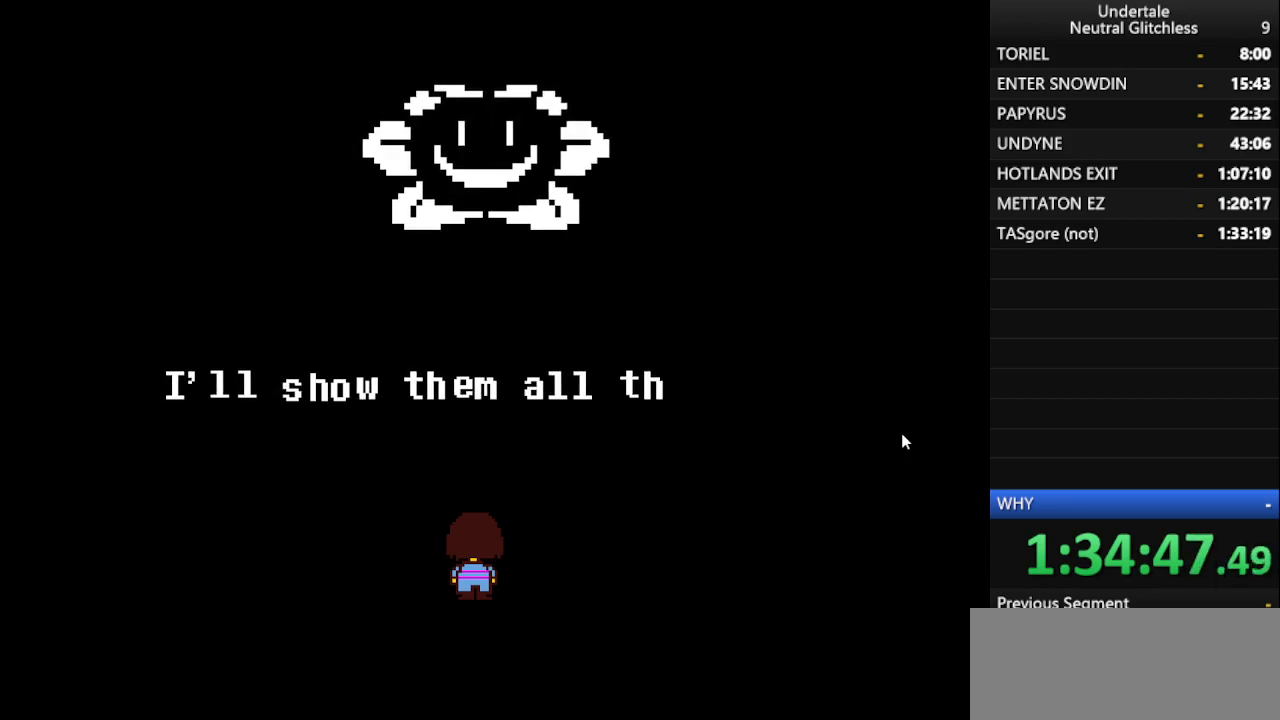
{"keys": ["return"], "events": [[183, "return", "up"], [233, "return", "down"], [417, "return", "up"], [467, "return", "down"]]}
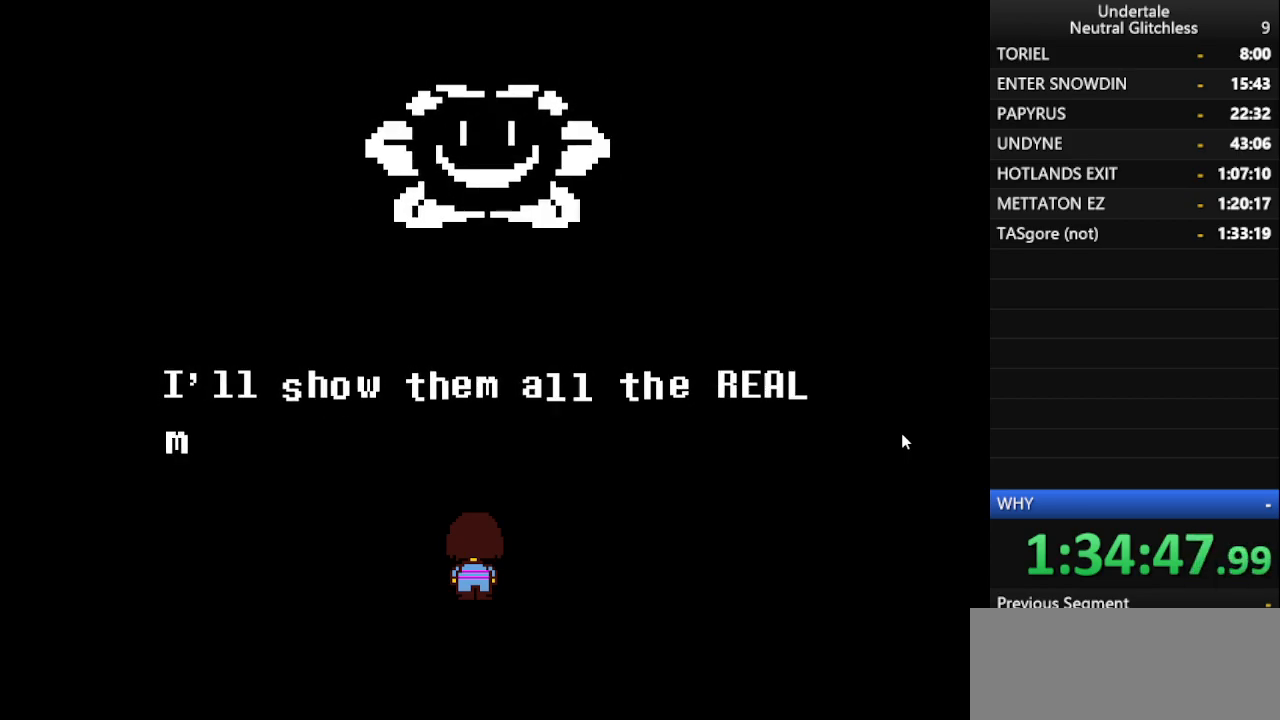
{"keys": ["return"], "events": [[67, "return", "up"], [100, "return", "down"], [150, "return", "up"], [200, "return", "down"], [283, "return", "up"], [333, "return", "down"], [433, "return", "up"], [483, "return", "down"]]}
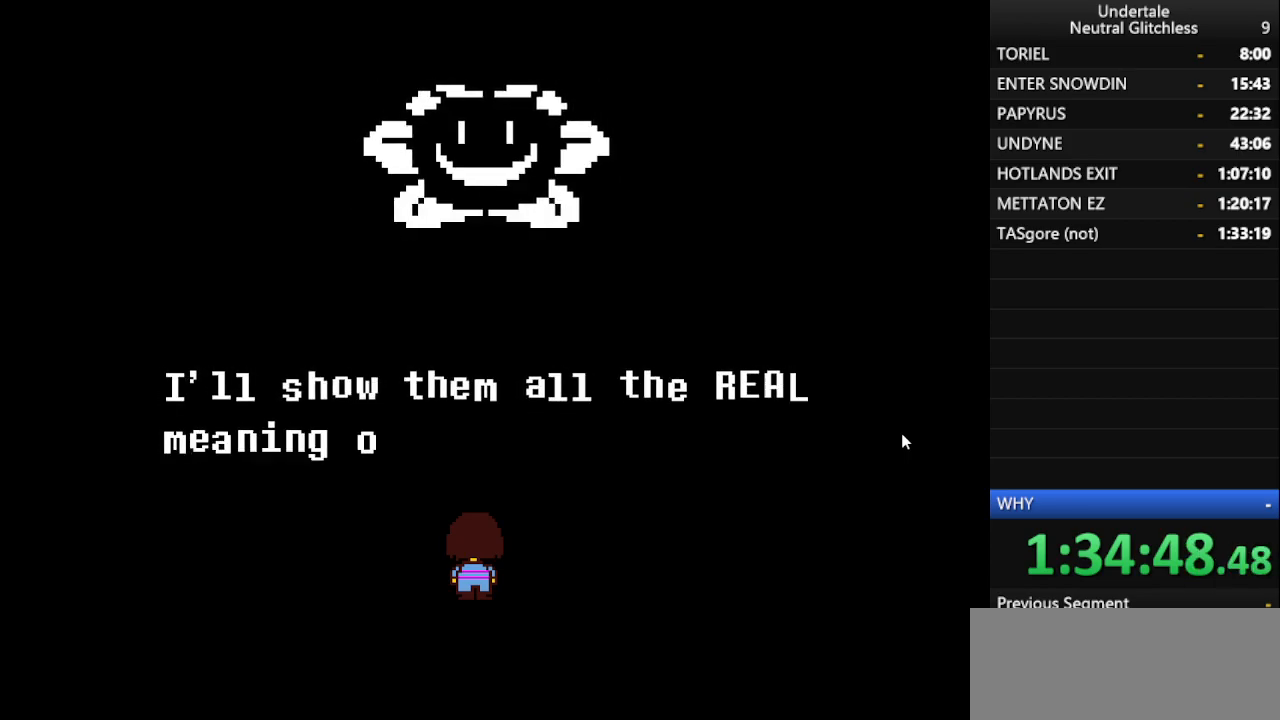
{"keys": ["return"], "events": [[67, "return", "up"], [117, "return", "down"], [167, "return", "up"], [217, "return", "down"], [317, "return", "up"], [350, "return", "down"], [400, "return", "up"], [450, "return", "down"]]}
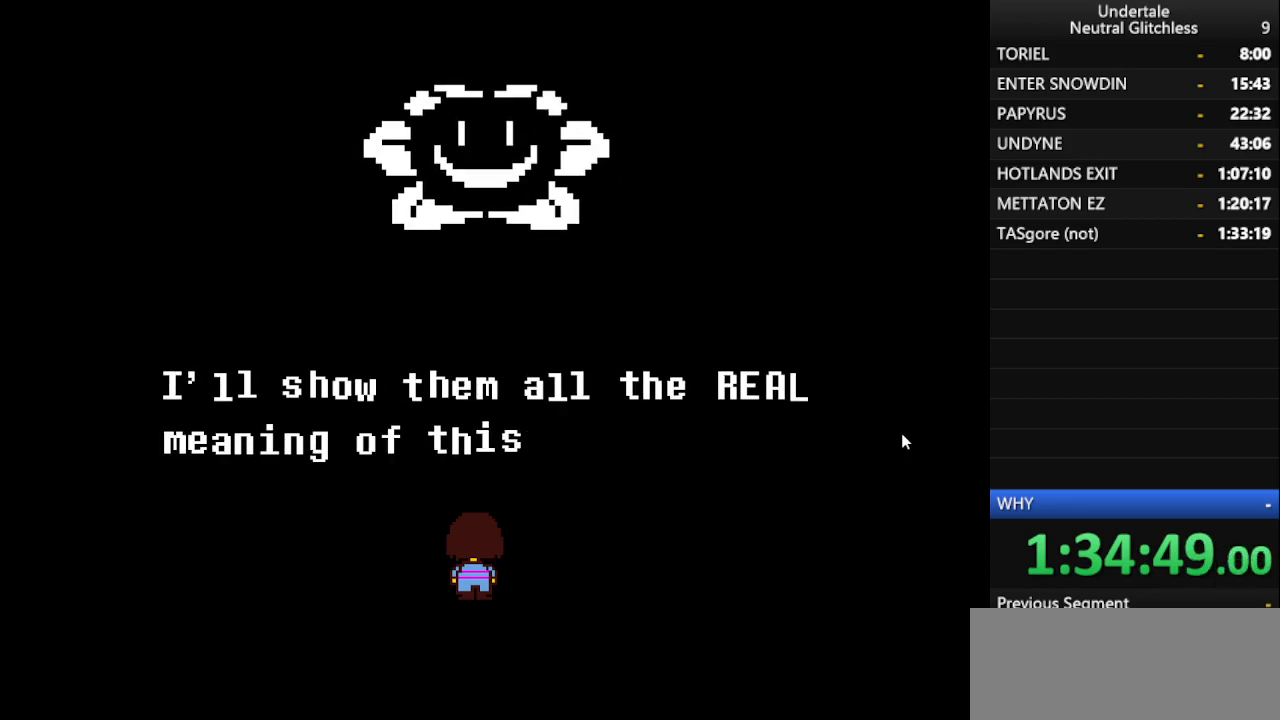
{"keys": [], "events": [[133, "return", "up"], [183, "return", "down"], [367, "return", "up"], [417, "return", "down"], [467, "return", "up"]]}
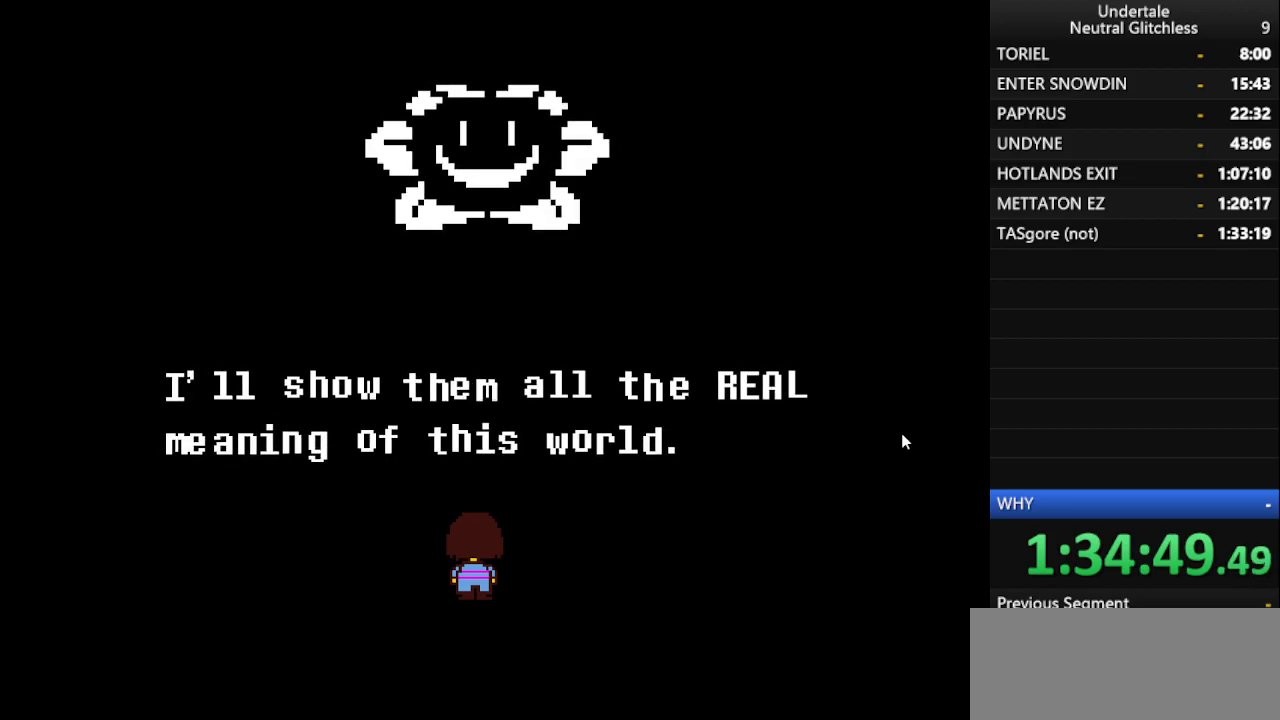
{"keys": [], "events": [[17, "return", "down"], [67, "return", "up"], [117, "return", "down"], [200, "return", "up"], [250, "return", "down"], [300, "return", "up"], [383, "return", "down"], [433, "return", "up"]]}
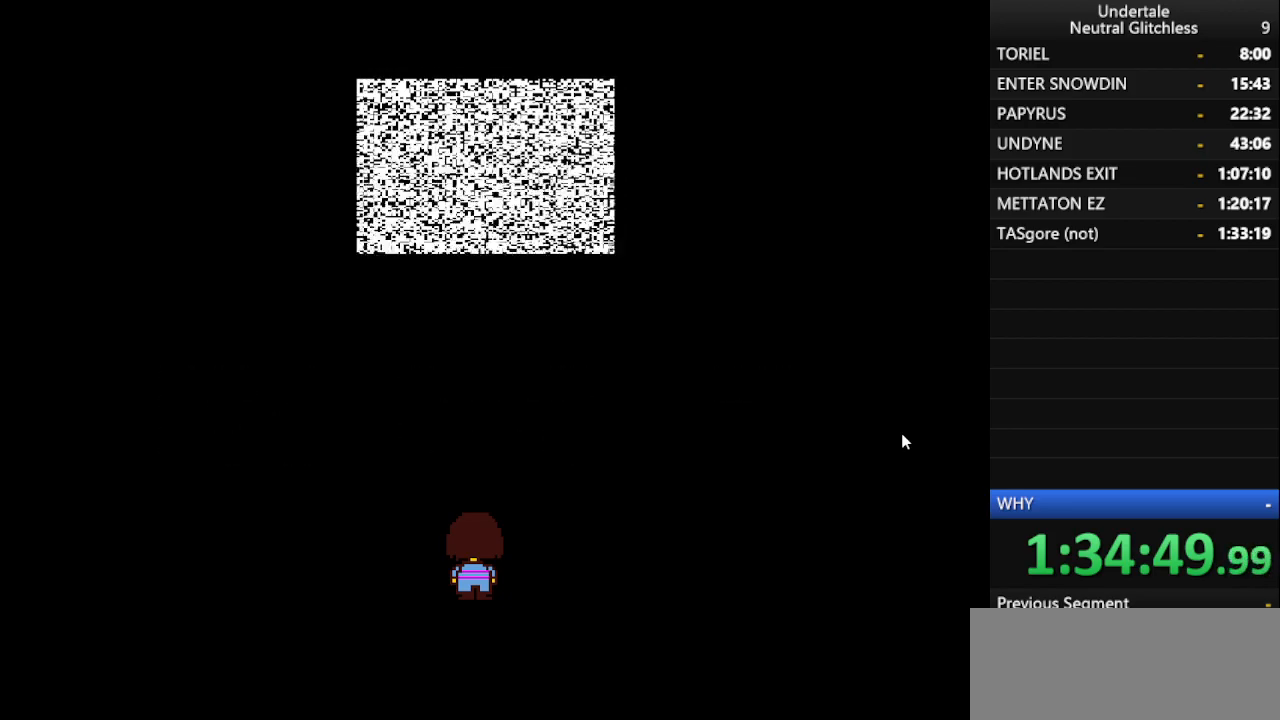
{"keys": [], "events": []}
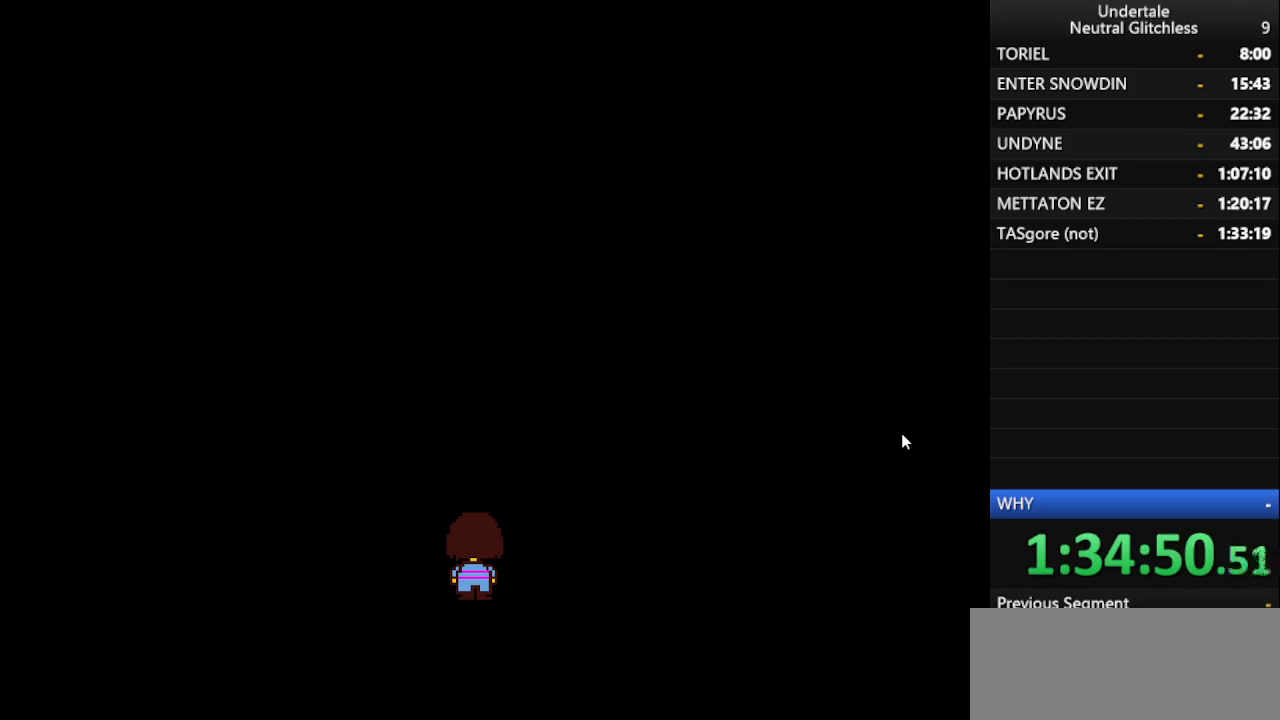
{"keys": [], "events": [[283, "return", "down"], [367, "return", "up"]]}
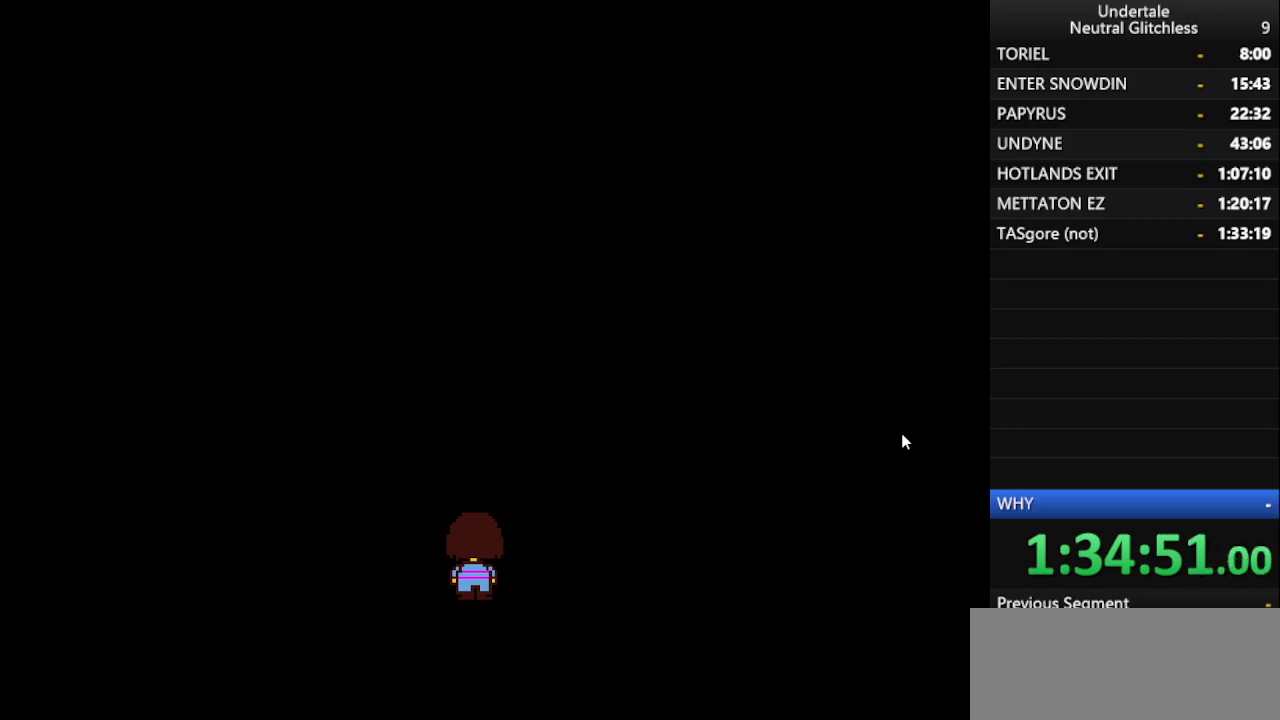
{"keys": [], "events": [[50, "return", "down"], [167, "return", "up"]]}
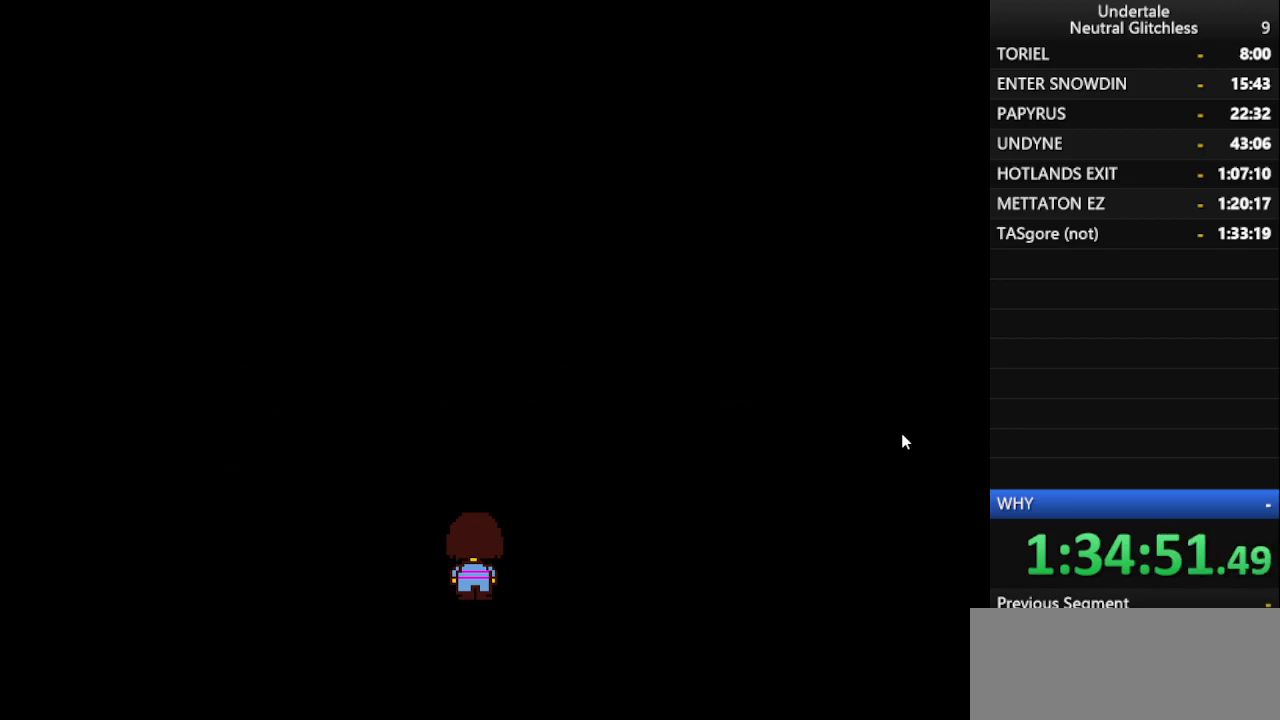
{"keys": [], "events": []}
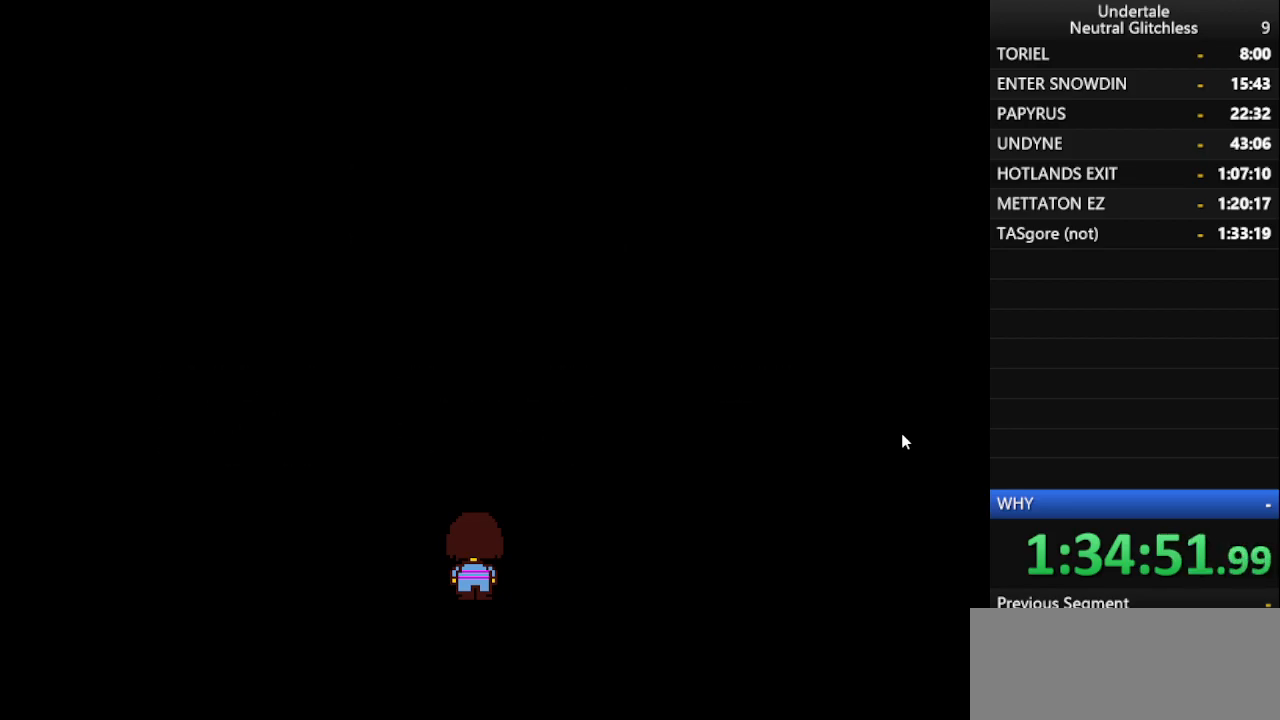
{"keys": ["return"], "events": [[267, "return", "down"], [467, "return", "up"], [500, "return", "down"]]}
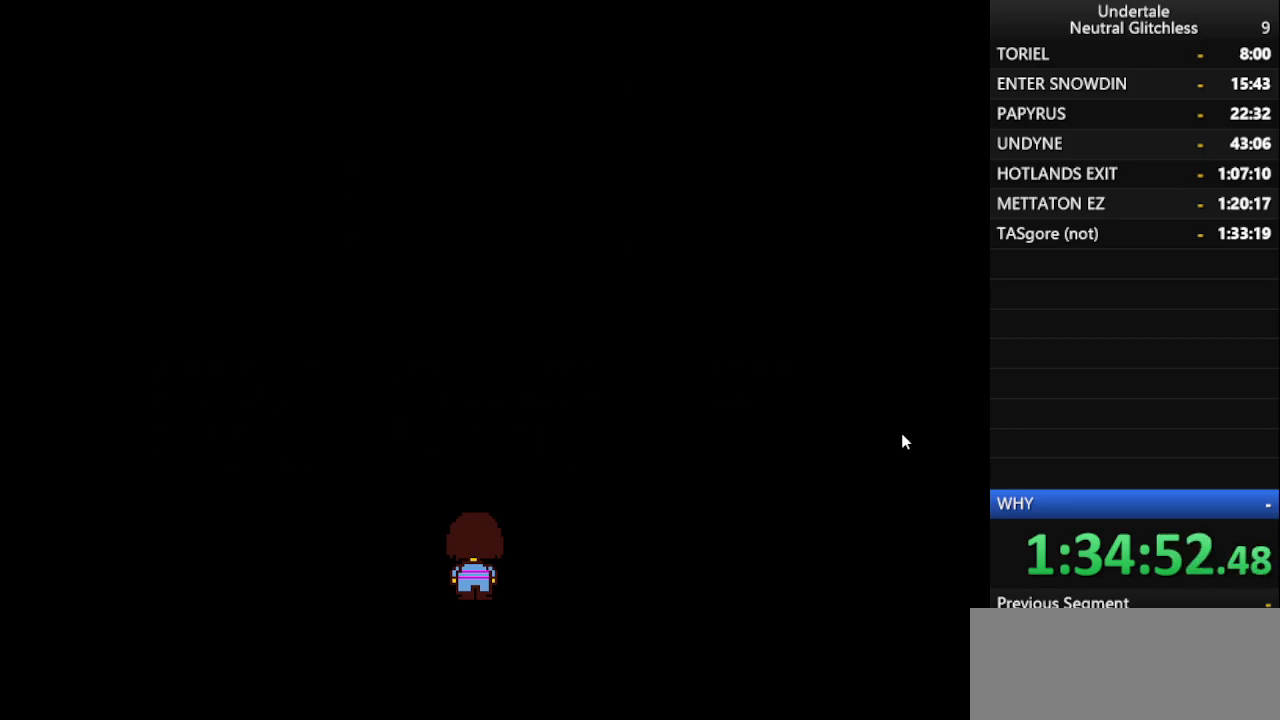
{"keys": [], "events": [[300, "return", "up"], [433, "return", "down"], [483, "return", "up"]]}
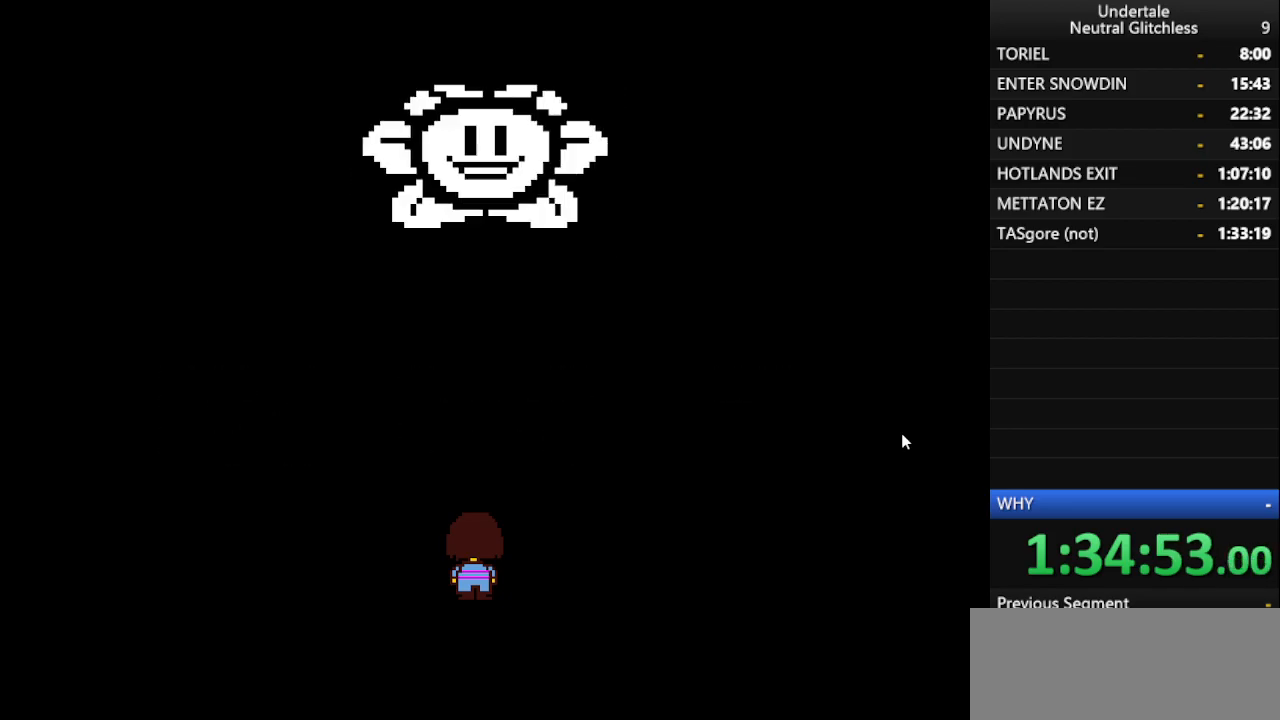
{"keys": [], "events": [[33, "return", "down"], [67, "return", "up"], [117, "return", "down"], [267, "return", "up"], [300, "return", "down"], [500, "return", "up"]]}
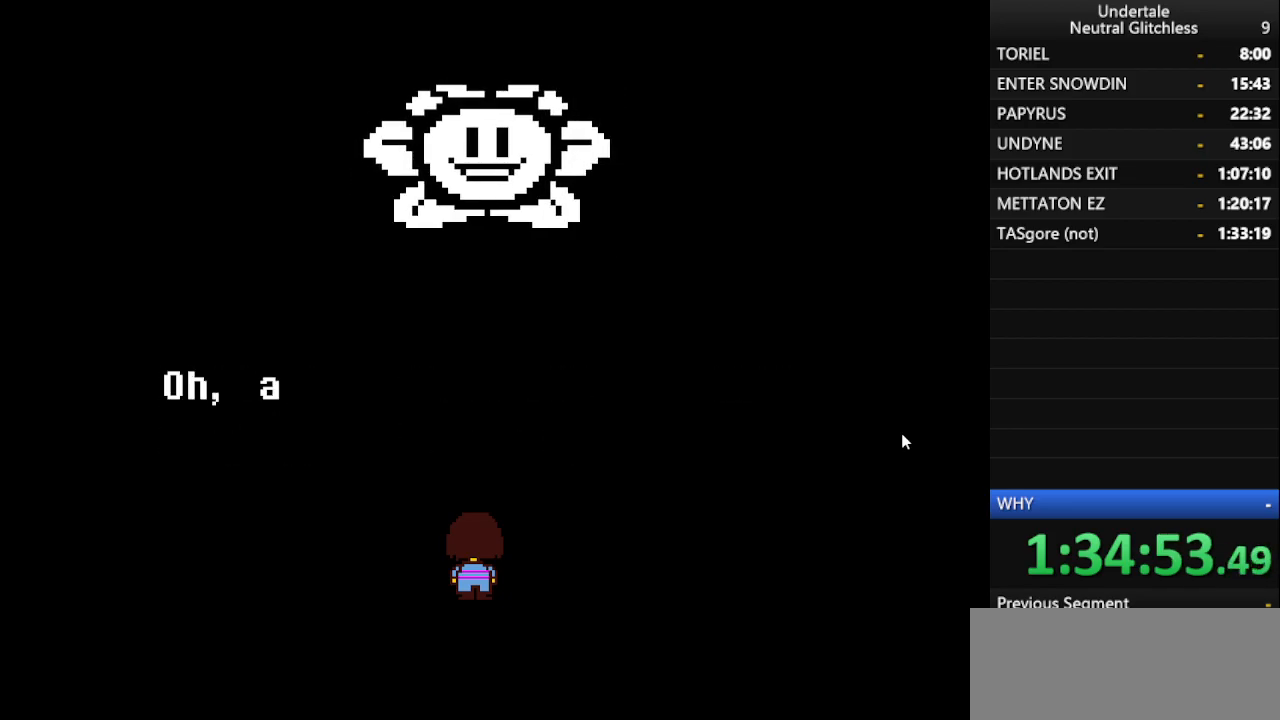
{"keys": ["return"], "events": [[50, "return", "down"], [100, "return", "up"], [133, "return", "down"], [183, "return", "up"], [233, "return", "down"], [417, "return", "up"], [467, "return", "down"]]}